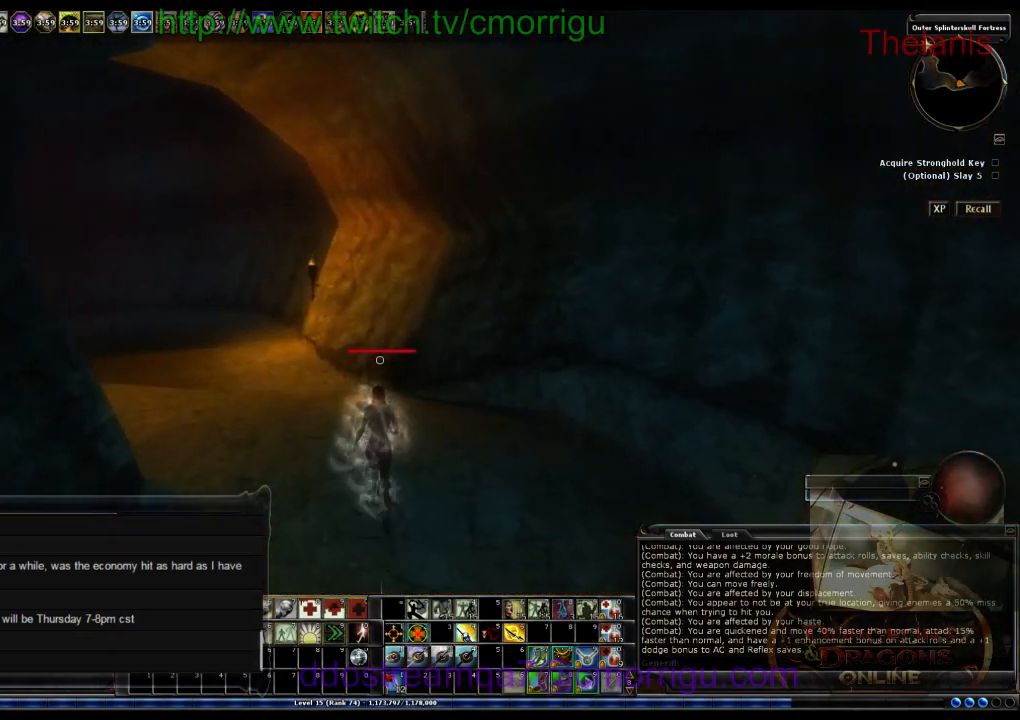
Gameplay with keyboard; each line is a JSON object with the keys held at the frame after it. "events" lists presses ("down") and releases ("up") of ".", "/", "0", "1", "2", "3", "4", "5", "6", "7", "8", "9", "a", "b", "backslash", "backspace", "c", "caps_lock", "comma", "ctrl_l", "ctrl_r", "d", "e", "equals", "escape", "f", "f1", "f10", "f11", "f12", "f2", "f3", "f4", "f5", "f6", "f7", "f8", "f9", "g", "h", "i", "j", "k", "l", "lbracket", "m", "minus", "n", "o", "p", "q", "quote", "r", "rbracket", "return", "s", "semicolon", "shift_l", "shift_r", "space", "t", "tab", "tilde", "u", "v", "w", "x", "y" and "z" between this image and that frame as [ms after this image, input, new state], when the widget could be followed in between. No other keys are recorded. Mouse input is not recorded.
{"keys": ["w"], "events": []}
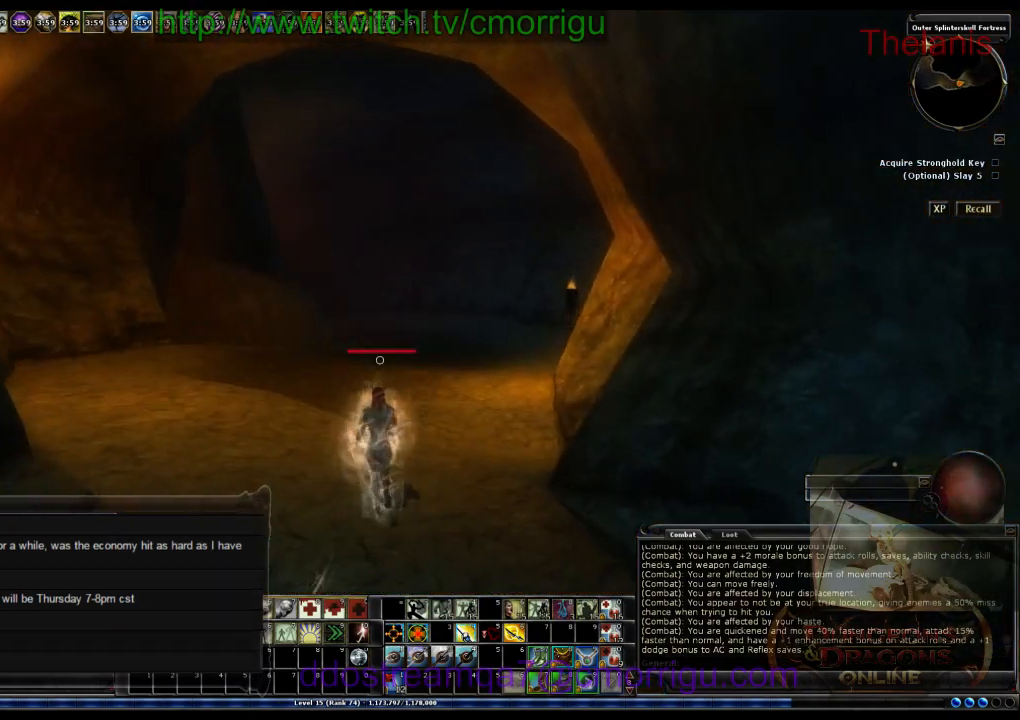
{"keys": ["w"], "events": []}
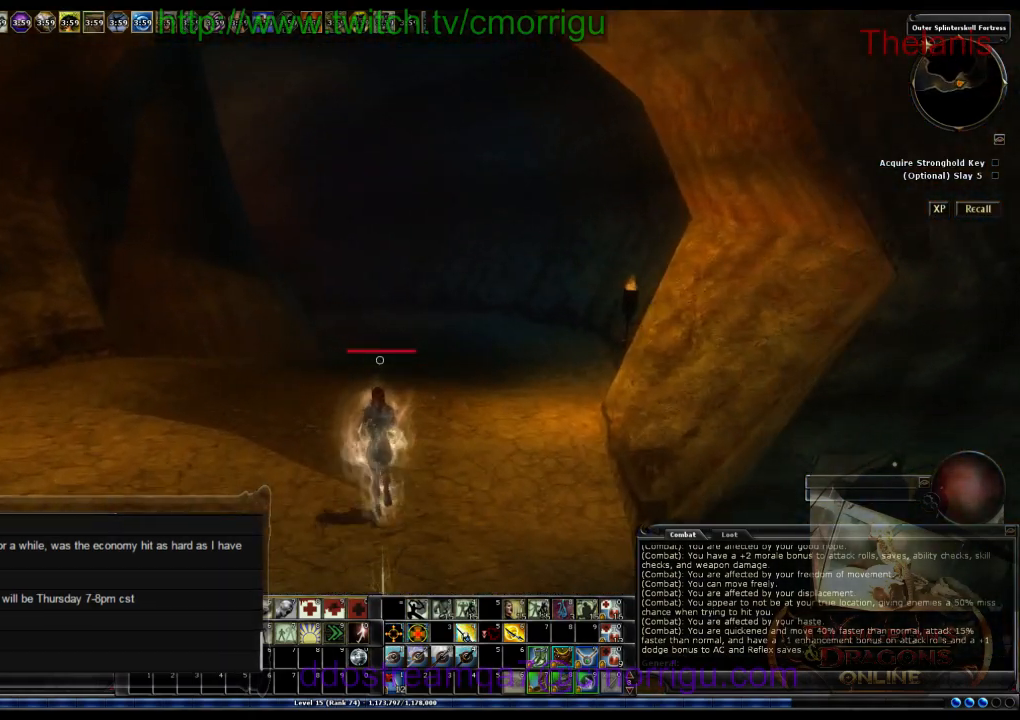
{"keys": ["w"], "events": []}
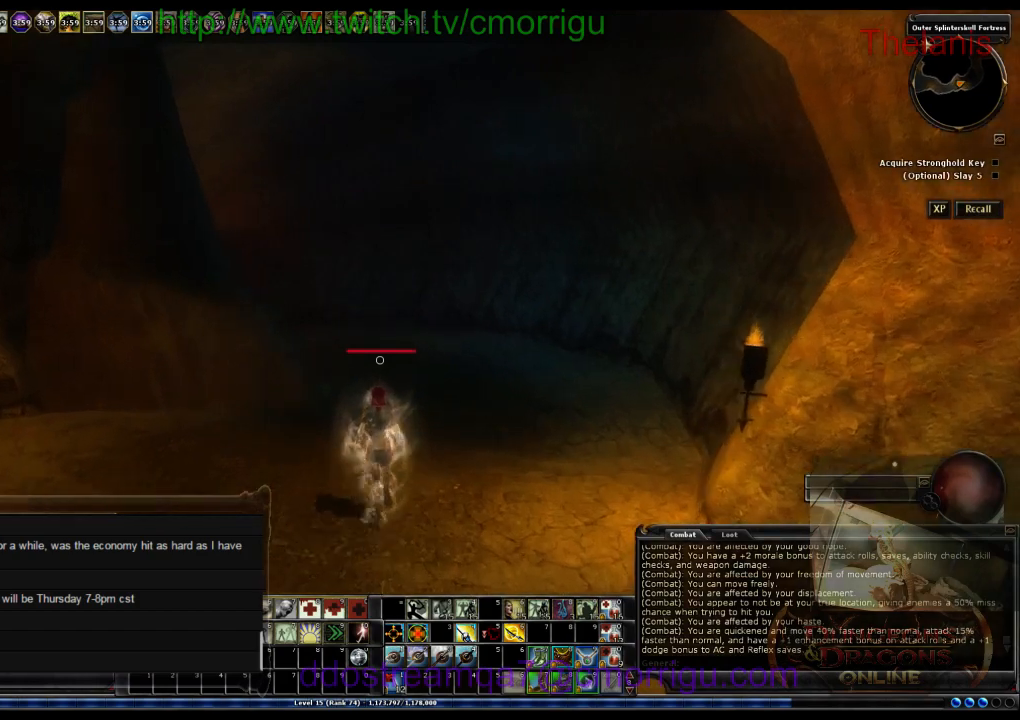
{"keys": ["w"], "events": []}
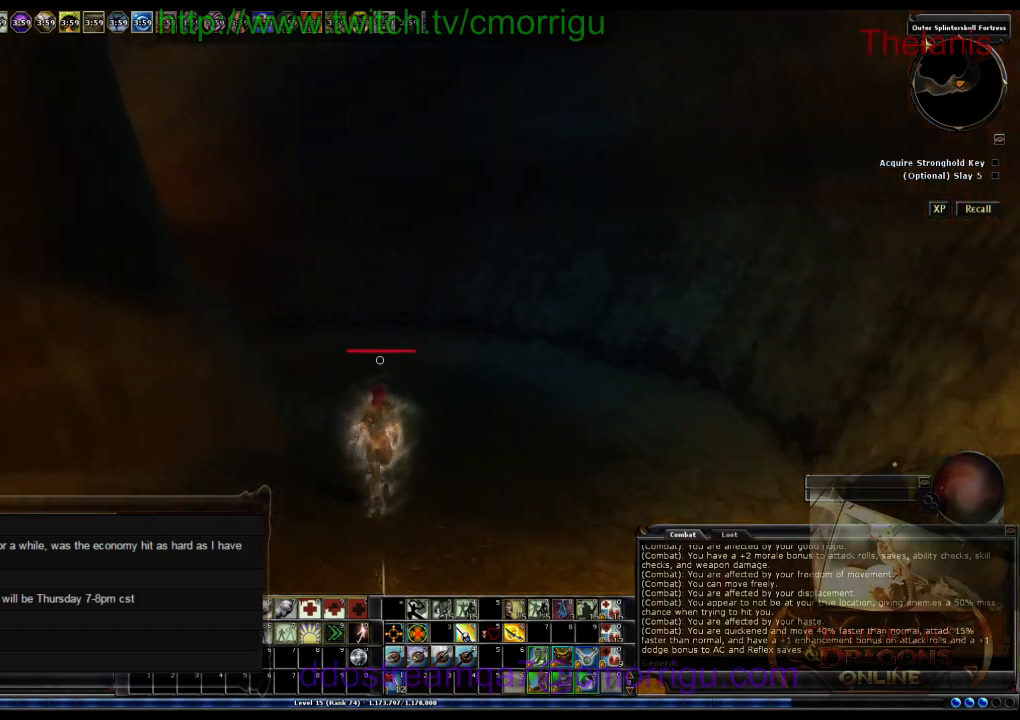
{"keys": ["w"], "events": []}
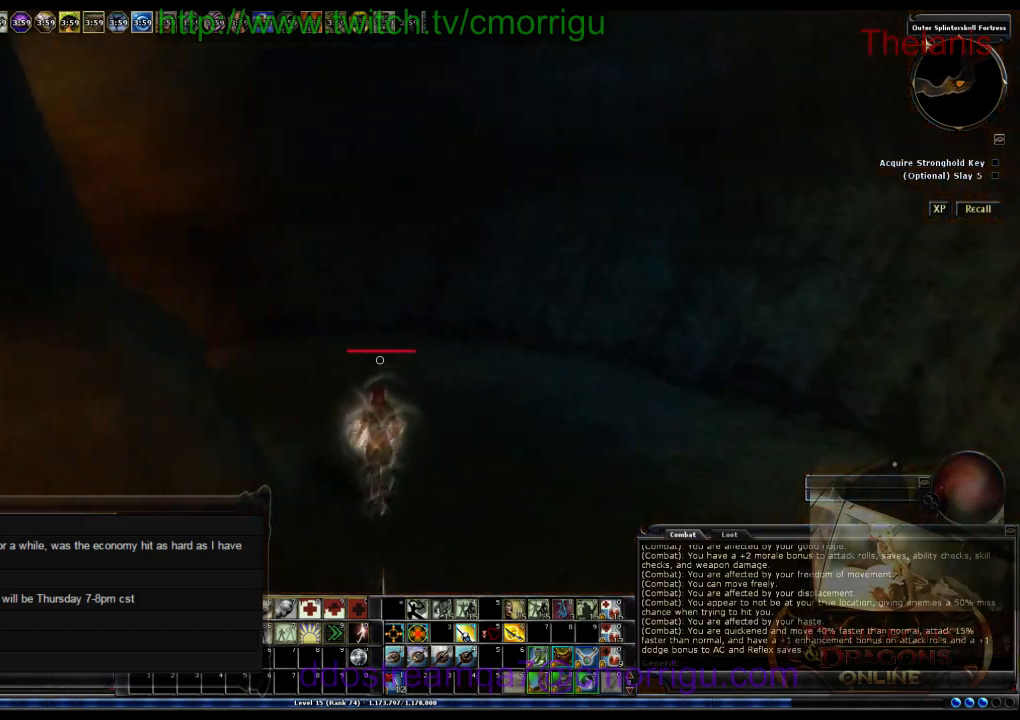
{"keys": ["w"], "events": []}
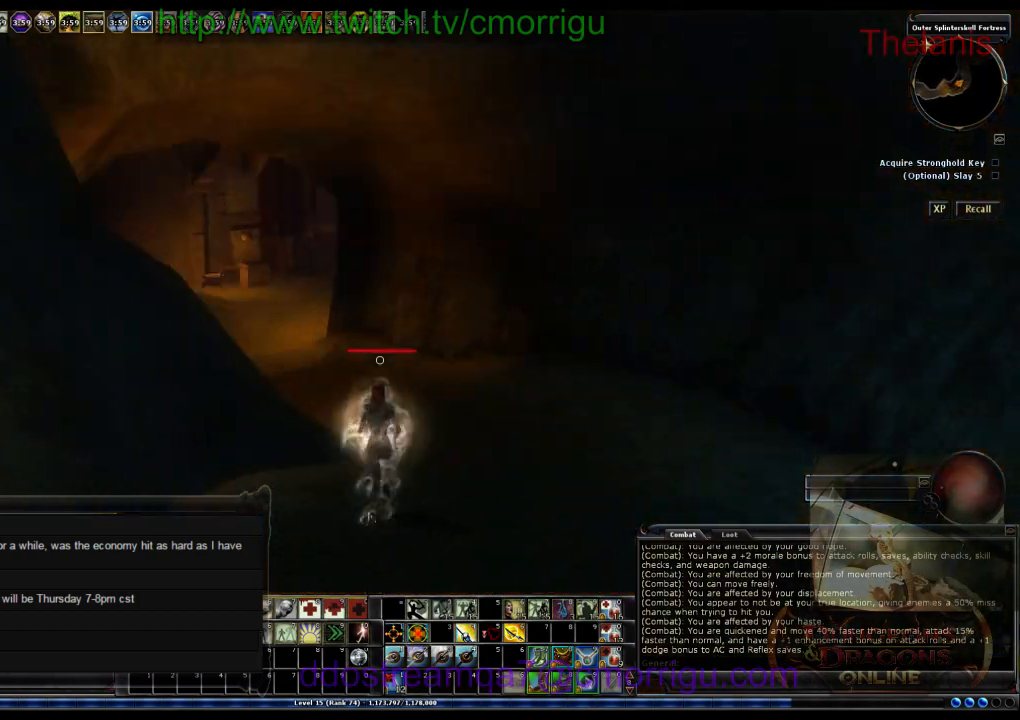
{"keys": ["w"], "events": []}
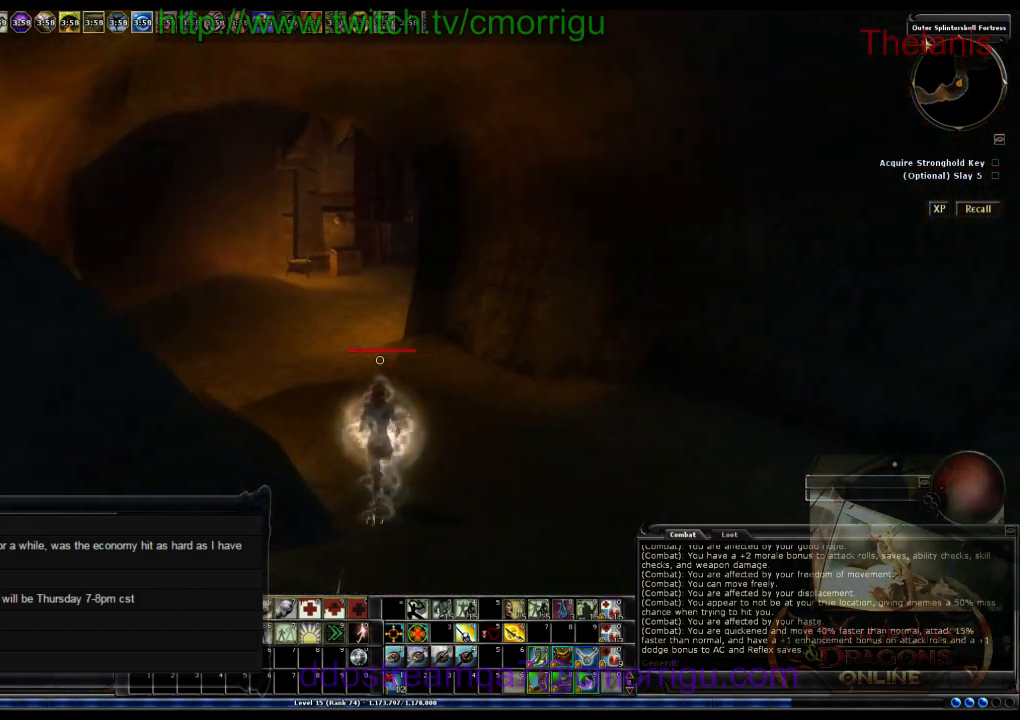
{"keys": ["w"], "events": []}
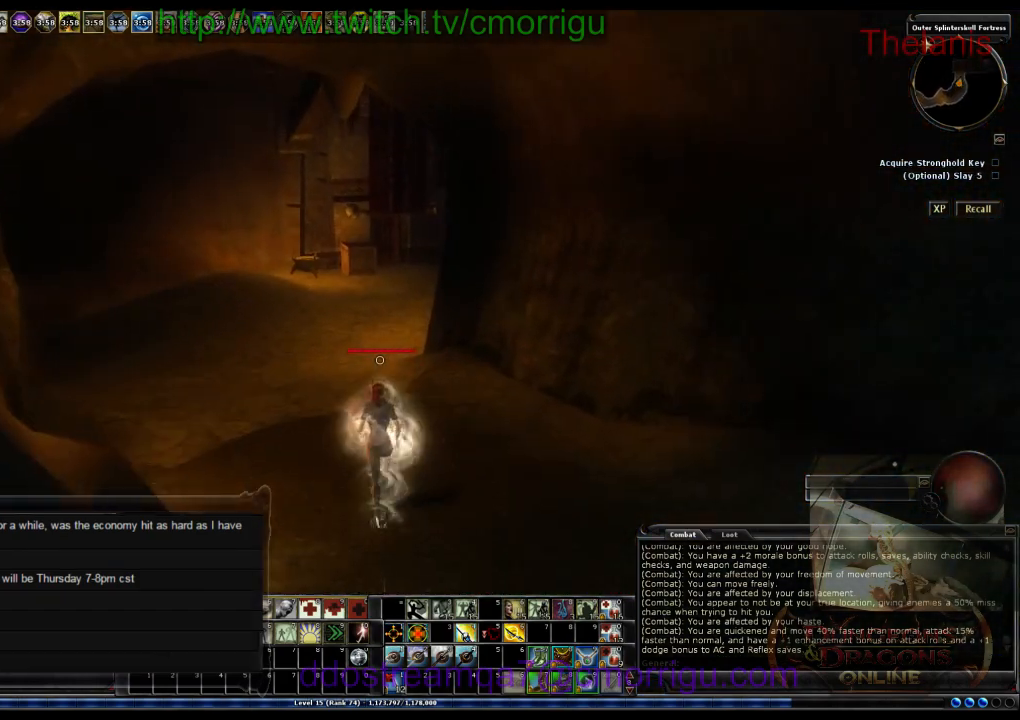
{"keys": ["w"], "events": []}
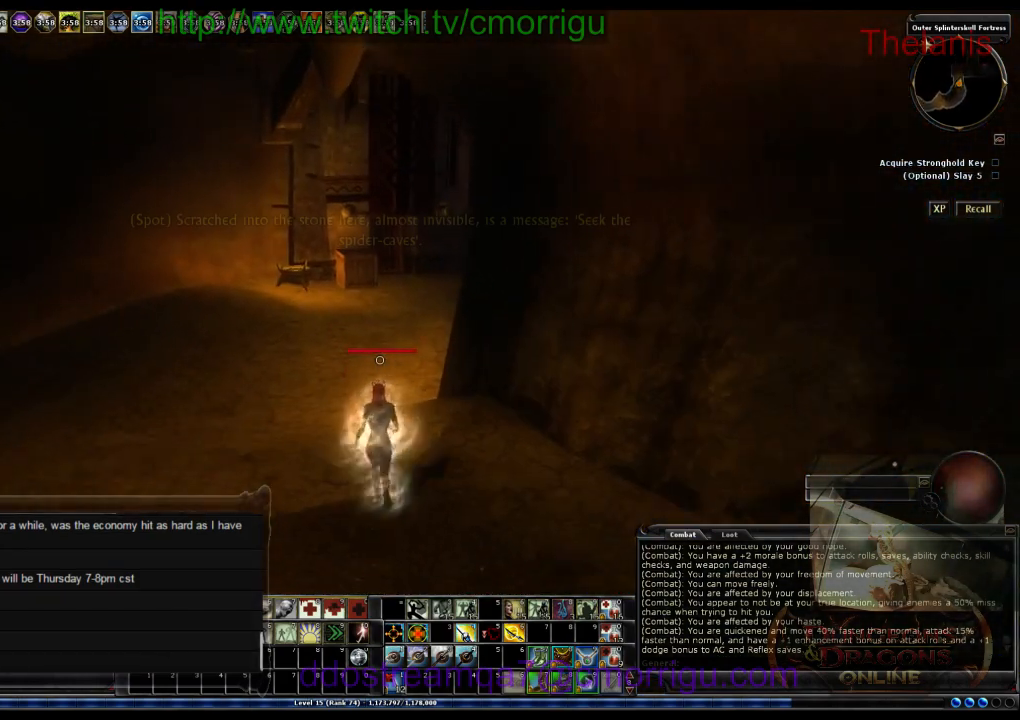
{"keys": ["a", "w"], "events": [[367, "a", "down"]]}
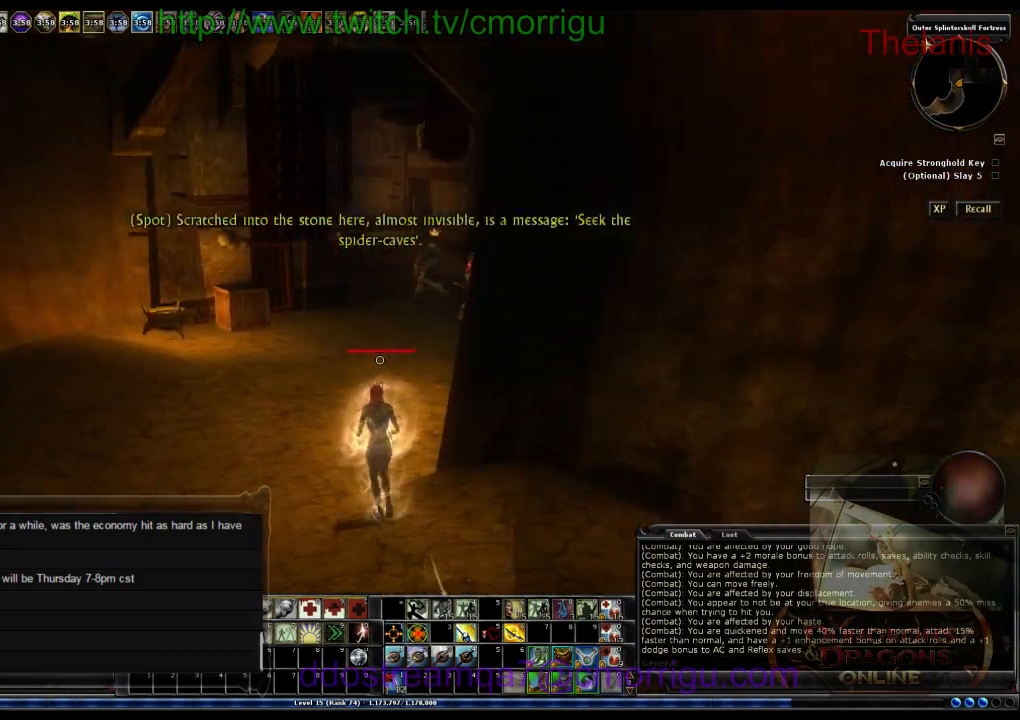
{"keys": ["w"], "events": [[267, "a", "up"]]}
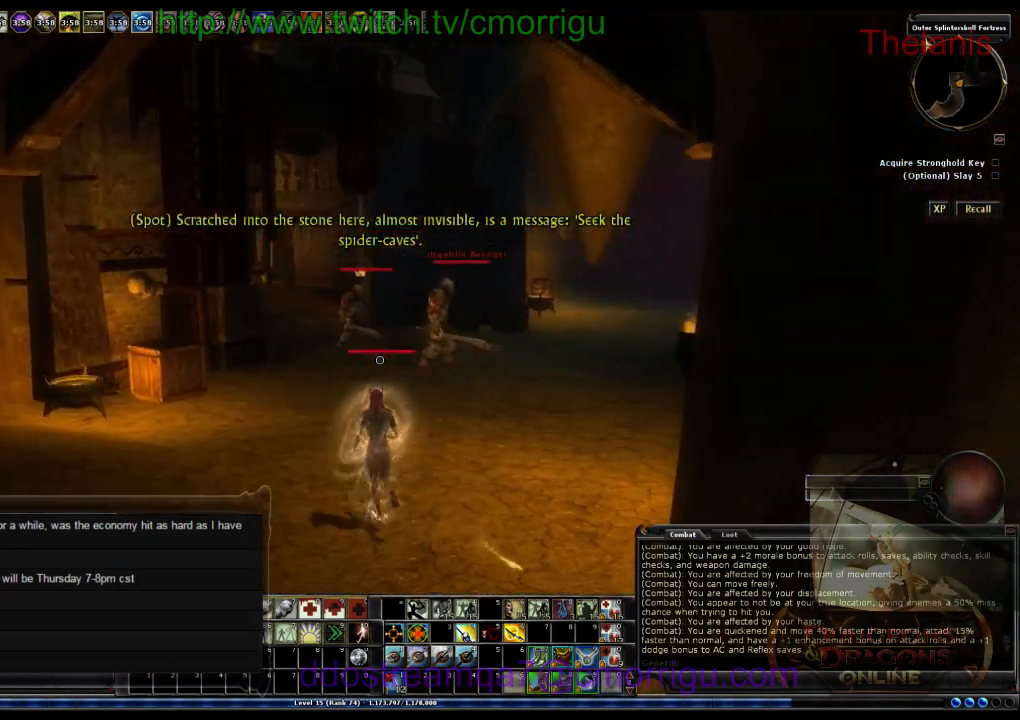
{"keys": ["w"], "events": []}
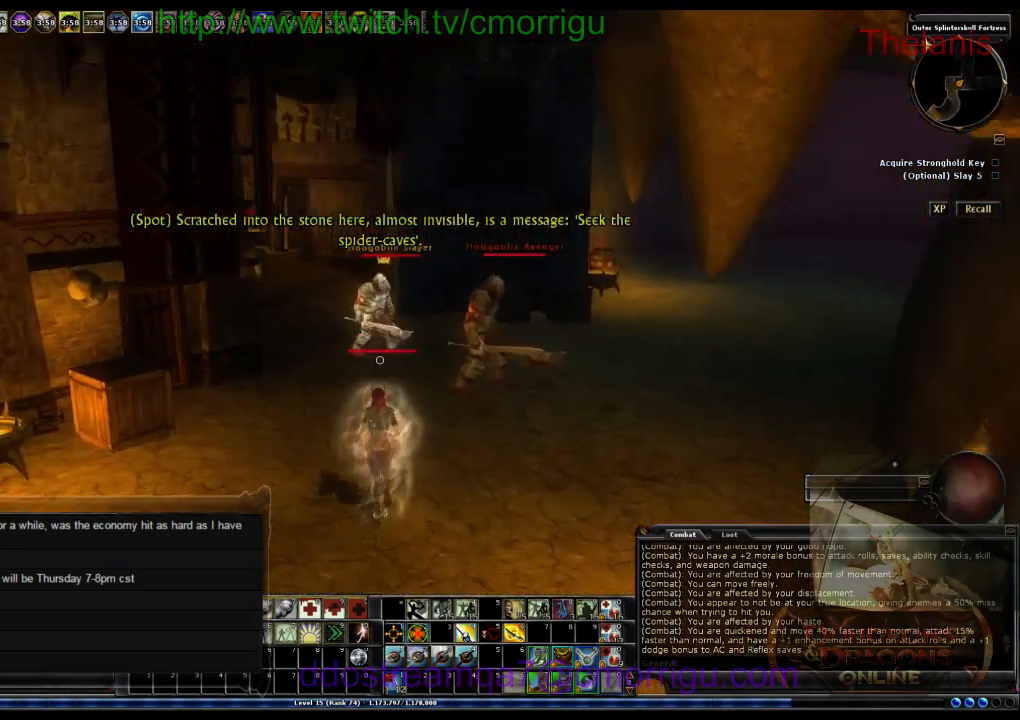
{"keys": ["7", "s"], "events": [[33, "w", "up"], [200, "s", "down"], [433, "7", "down"]]}
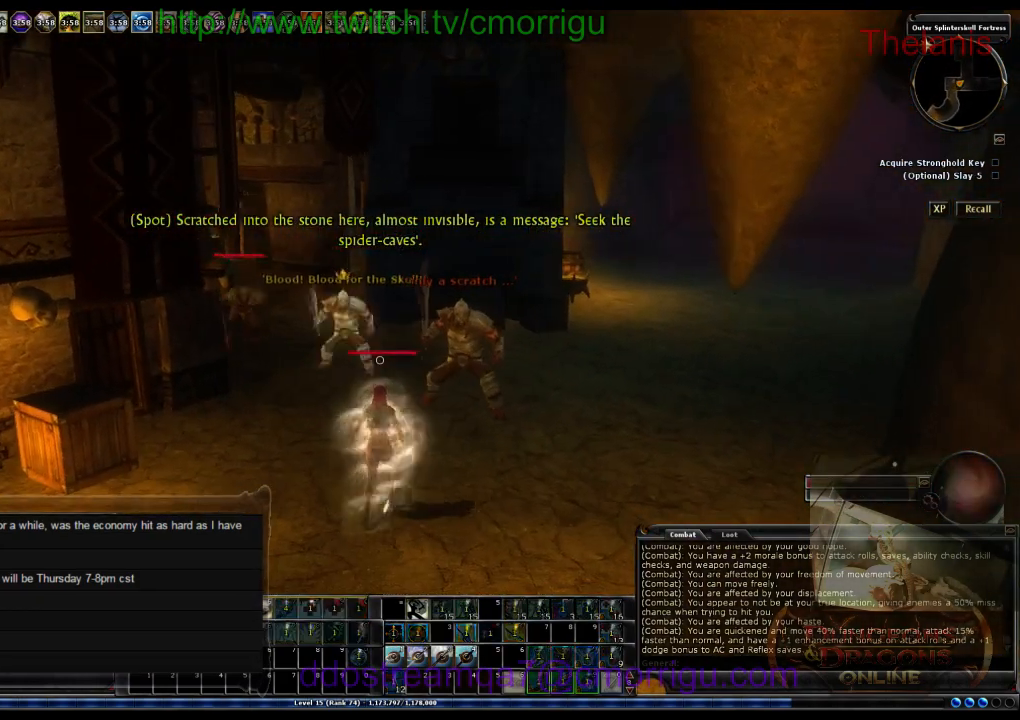
{"keys": ["s"], "events": [[67, "7", "up"]]}
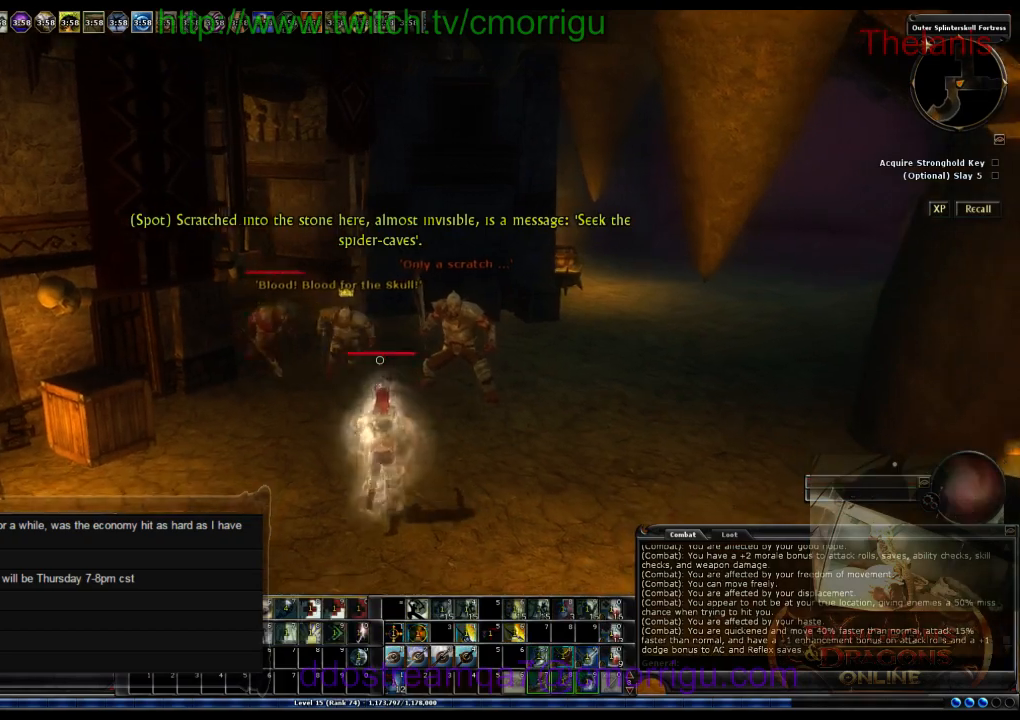
{"keys": ["s"], "events": []}
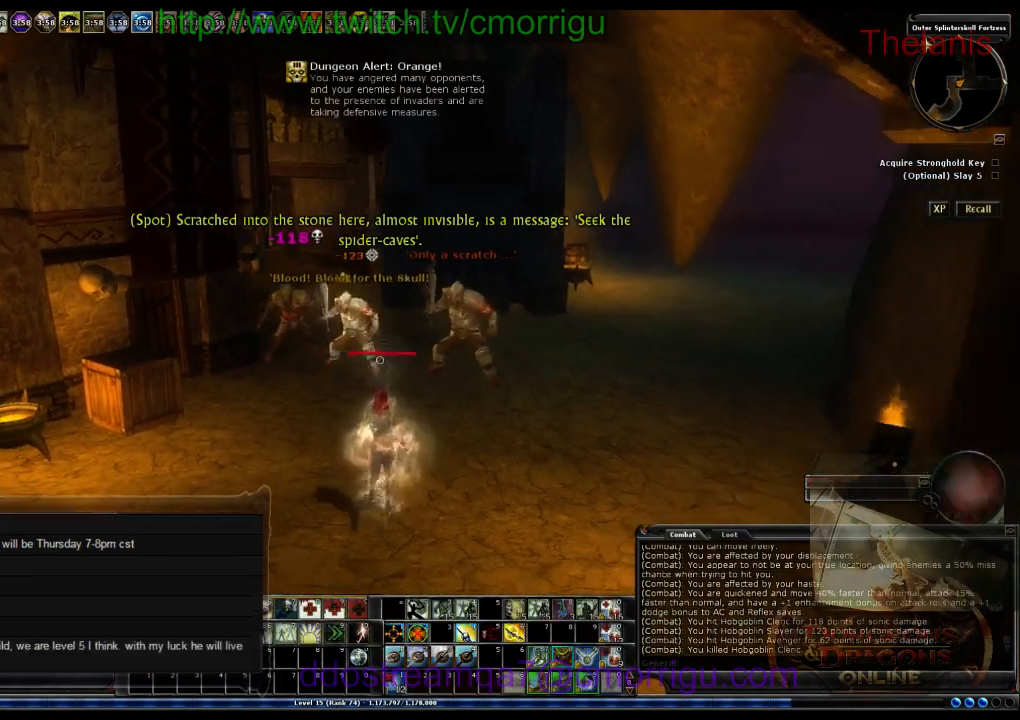
{"keys": ["d", "s"], "events": [[367, "d", "down"]]}
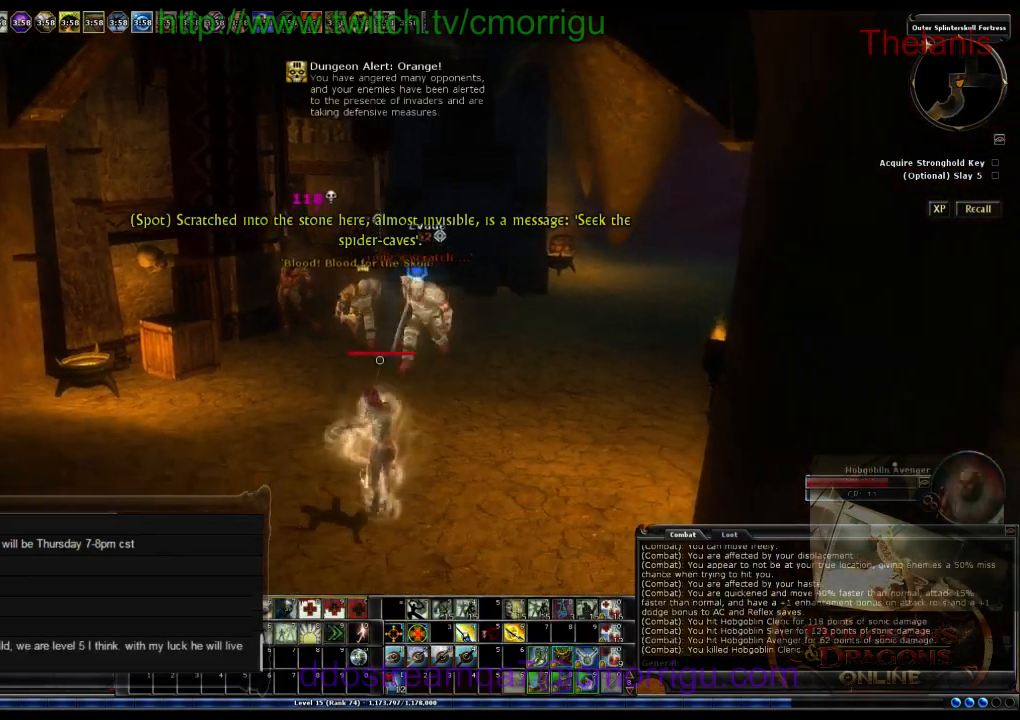
{"keys": [], "events": [[33, "d", "up"], [300, "s", "up"]]}
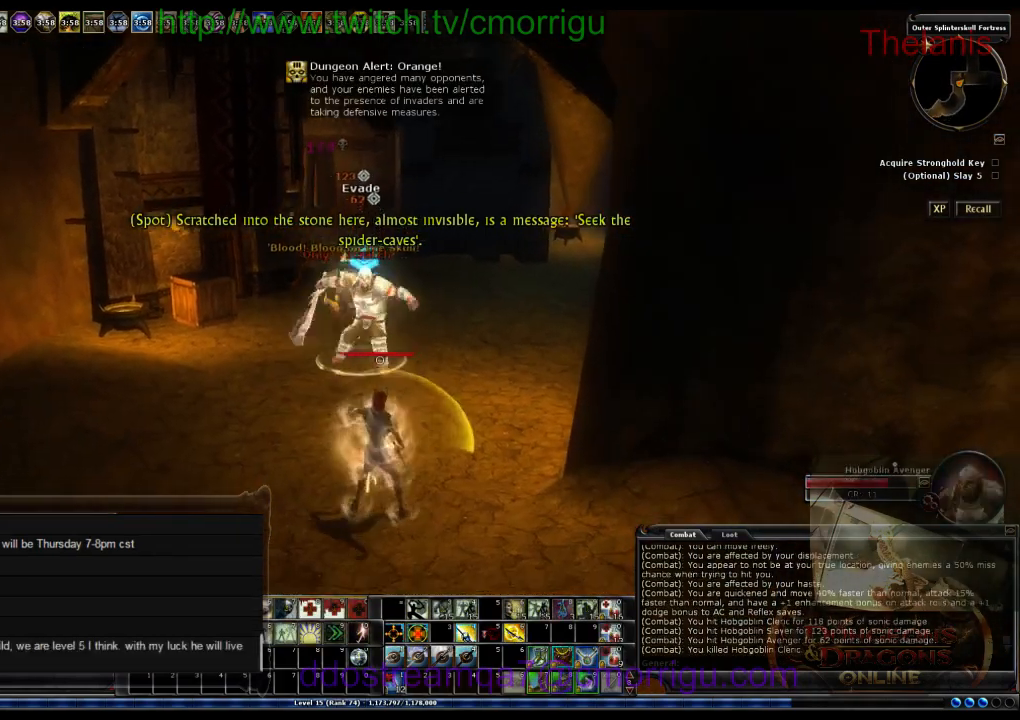
{"keys": ["s"], "events": [[433, "s", "down"]]}
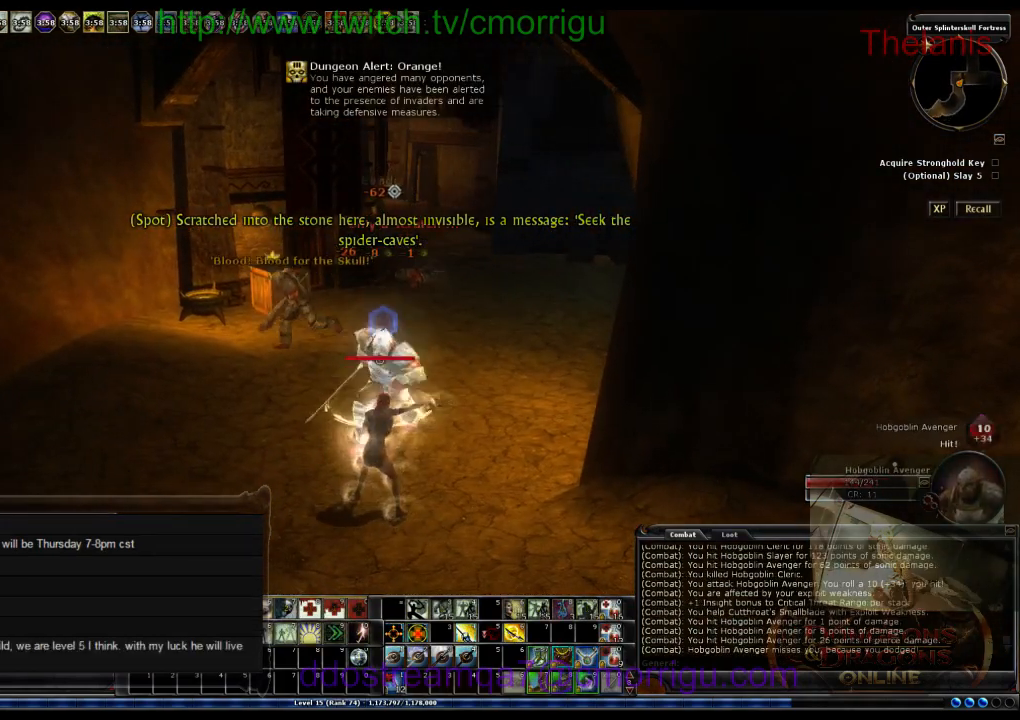
{"keys": [], "events": [[300, "s", "up"]]}
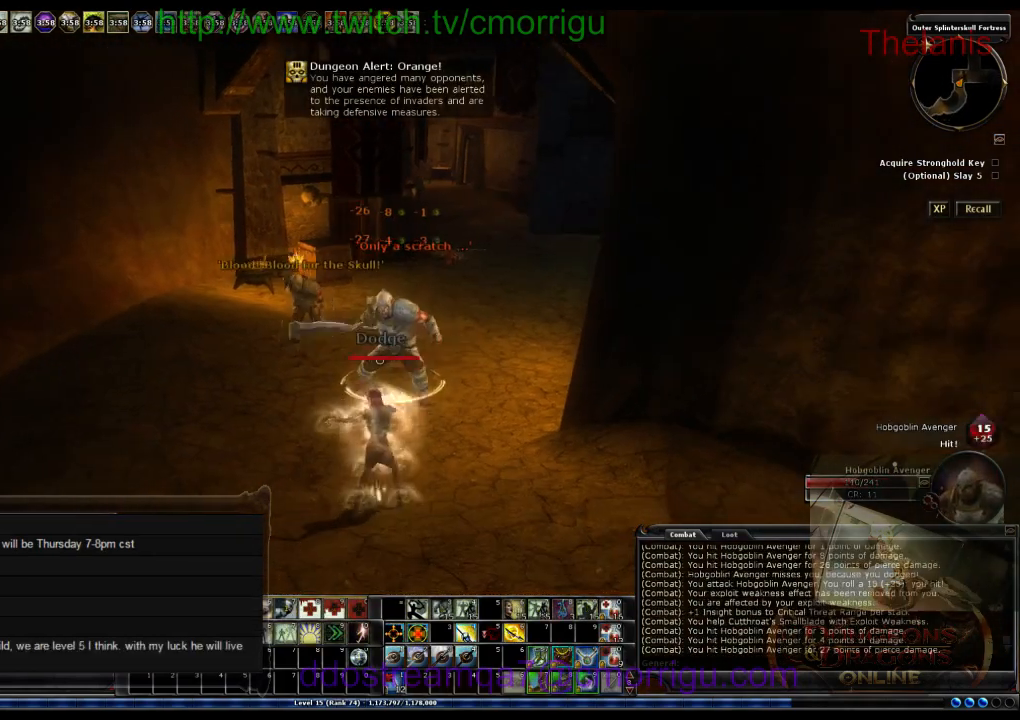
{"keys": [], "events": [[167, "d", "down"], [400, "d", "up"]]}
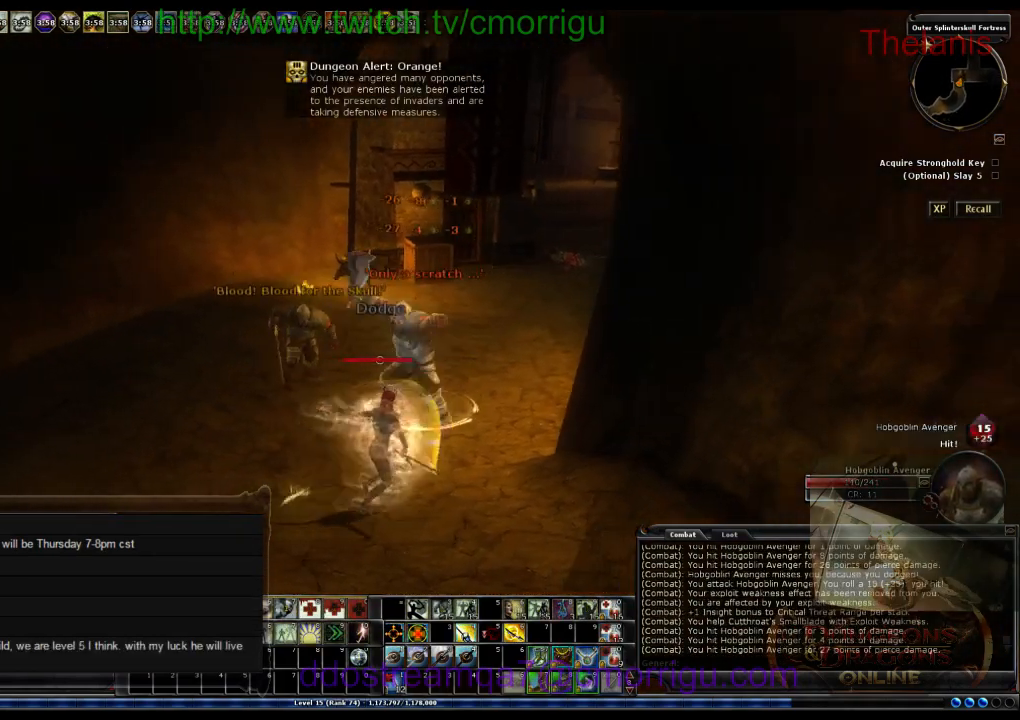
{"keys": ["s"], "events": [[200, "s", "down"]]}
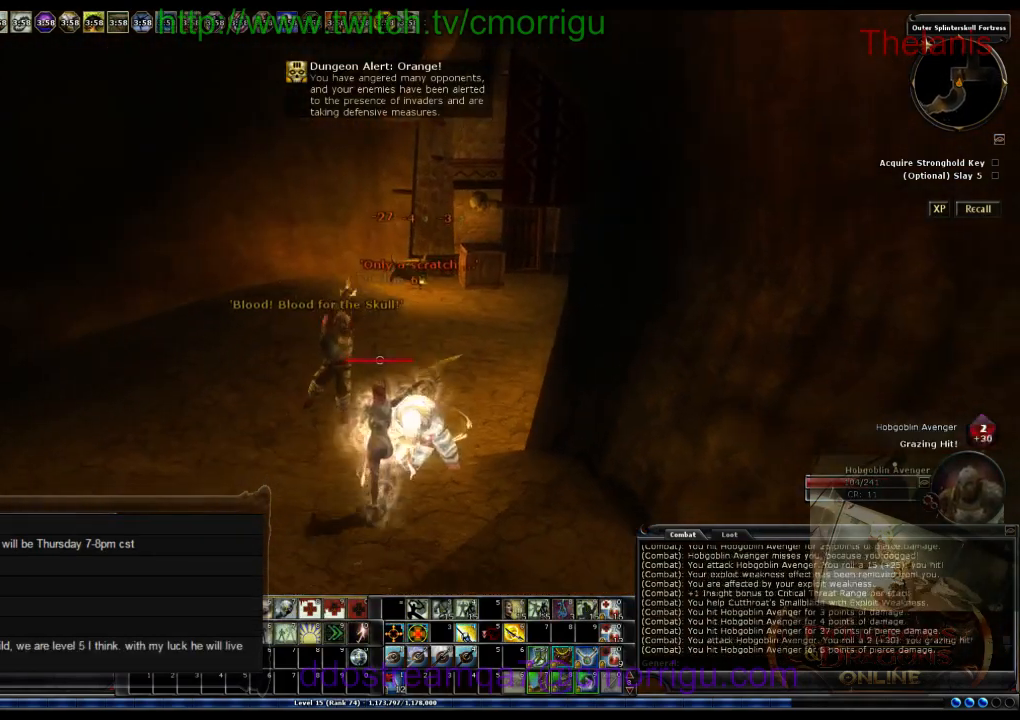
{"keys": [], "events": [[100, "s", "up"]]}
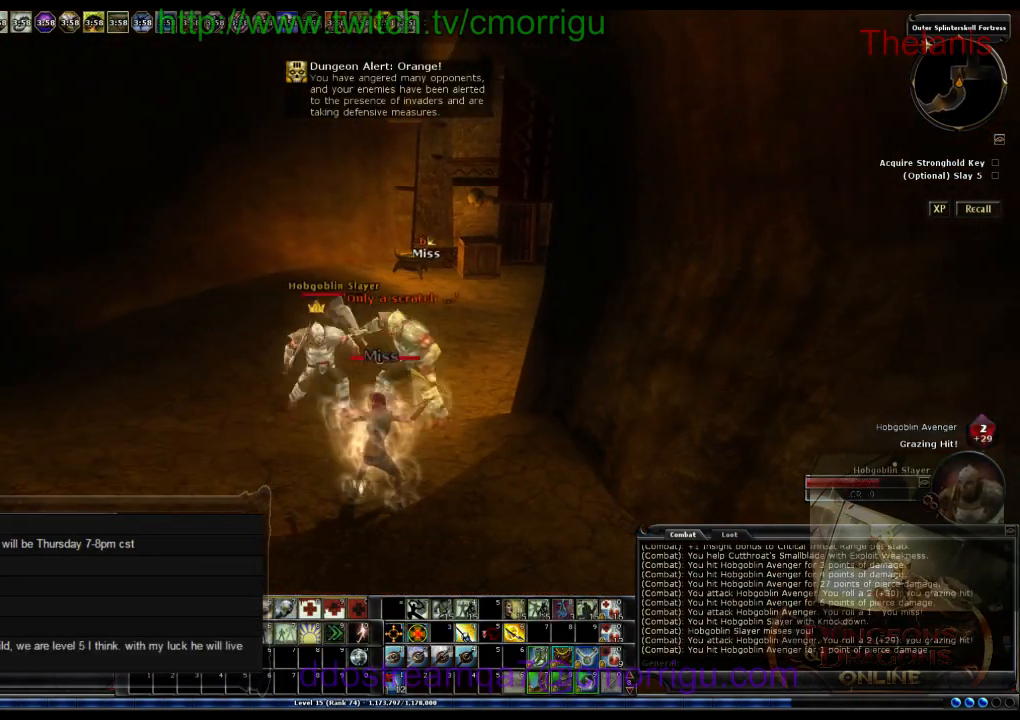
{"keys": ["a"], "events": [[200, "a", "down"]]}
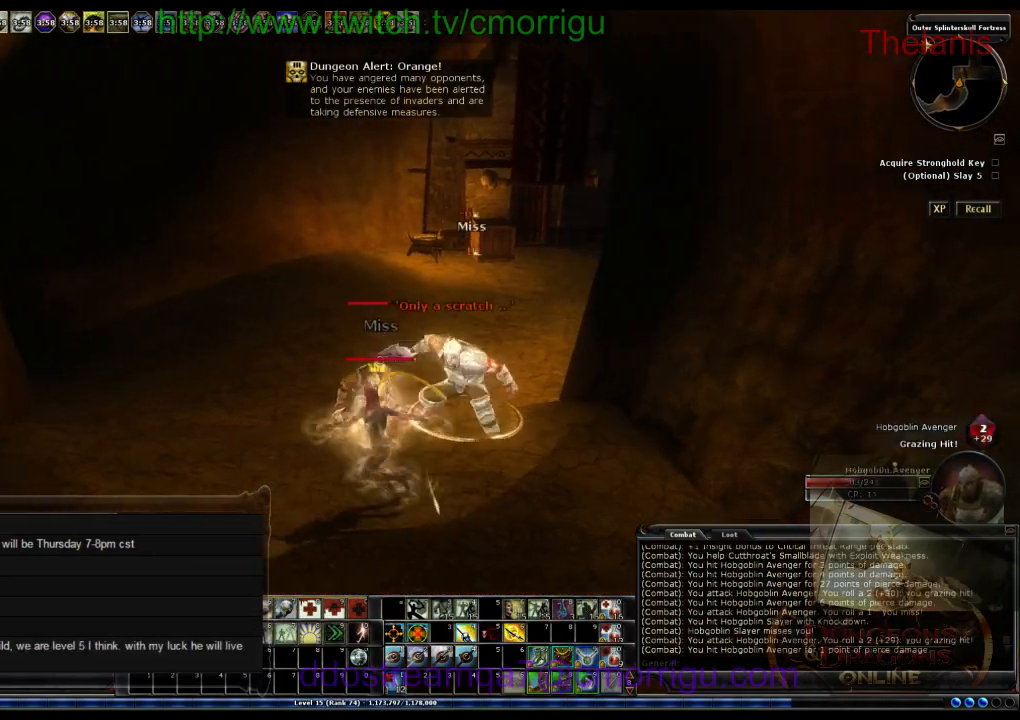
{"keys": ["a", "w"], "events": [[200, "w", "down"]]}
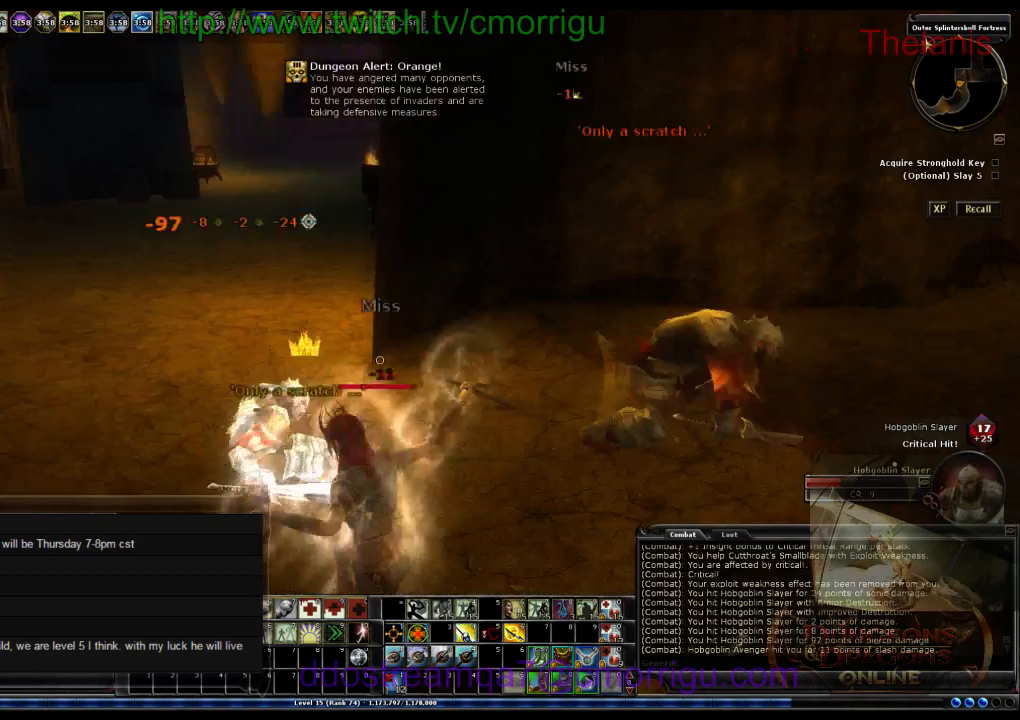
{"keys": ["d"], "events": [[200, "w", "up"], [233, "a", "up"], [500, "d", "down"]]}
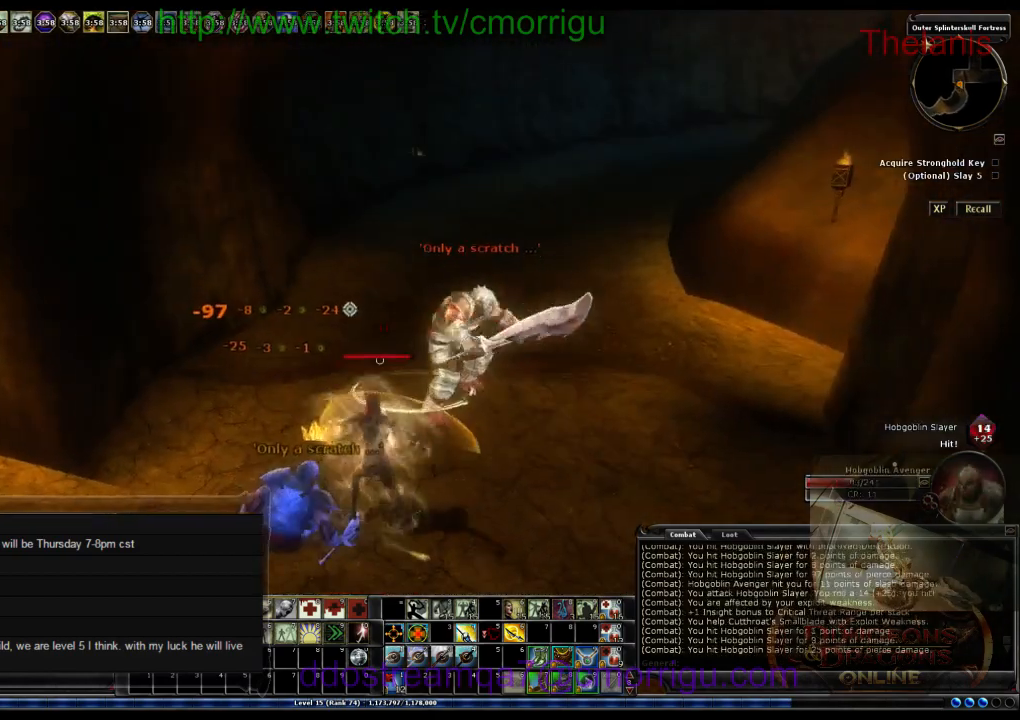
{"keys": ["d", "w"], "events": [[500, "w", "down"]]}
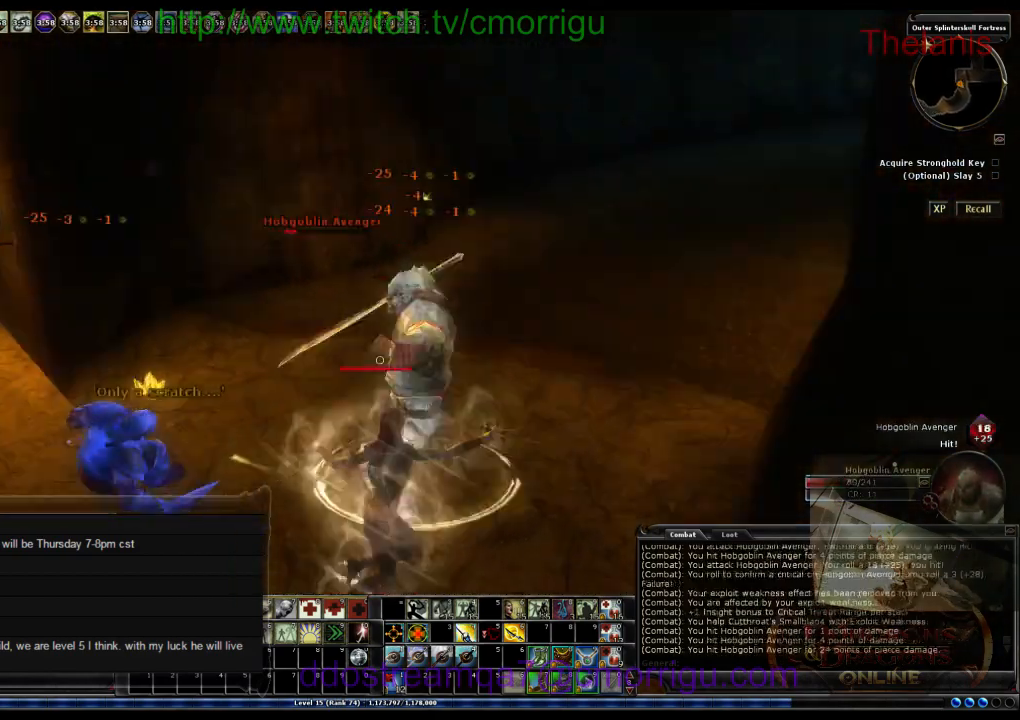
{"keys": [], "events": [[300, "d", "up"], [300, "w", "up"]]}
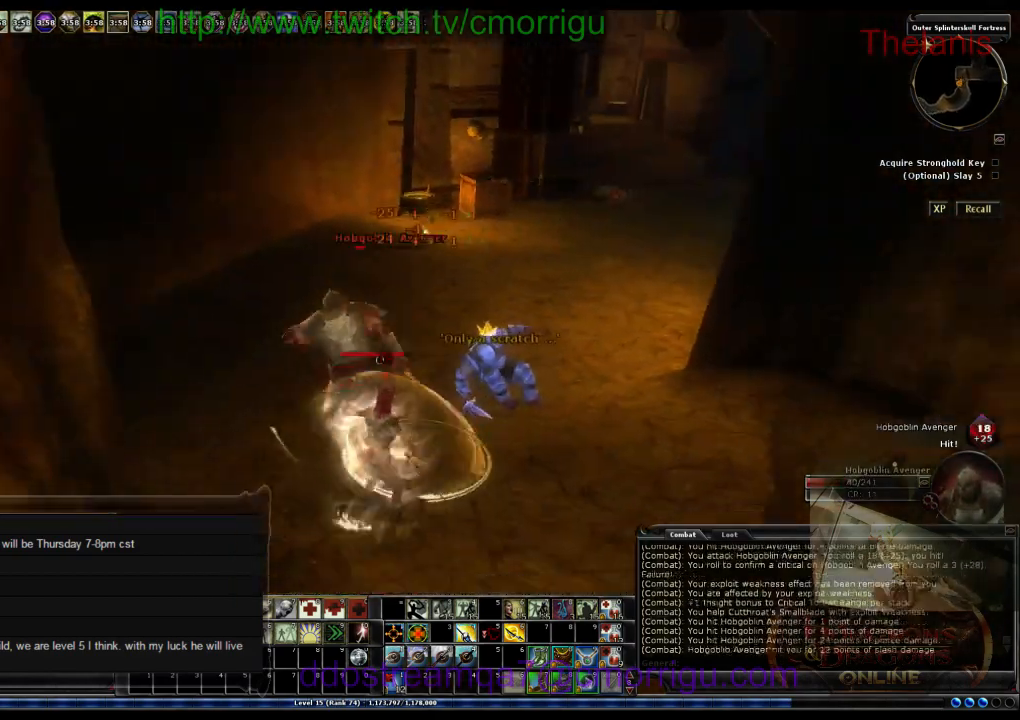
{"keys": ["a", "w"], "events": [[400, "a", "down"], [400, "w", "down"]]}
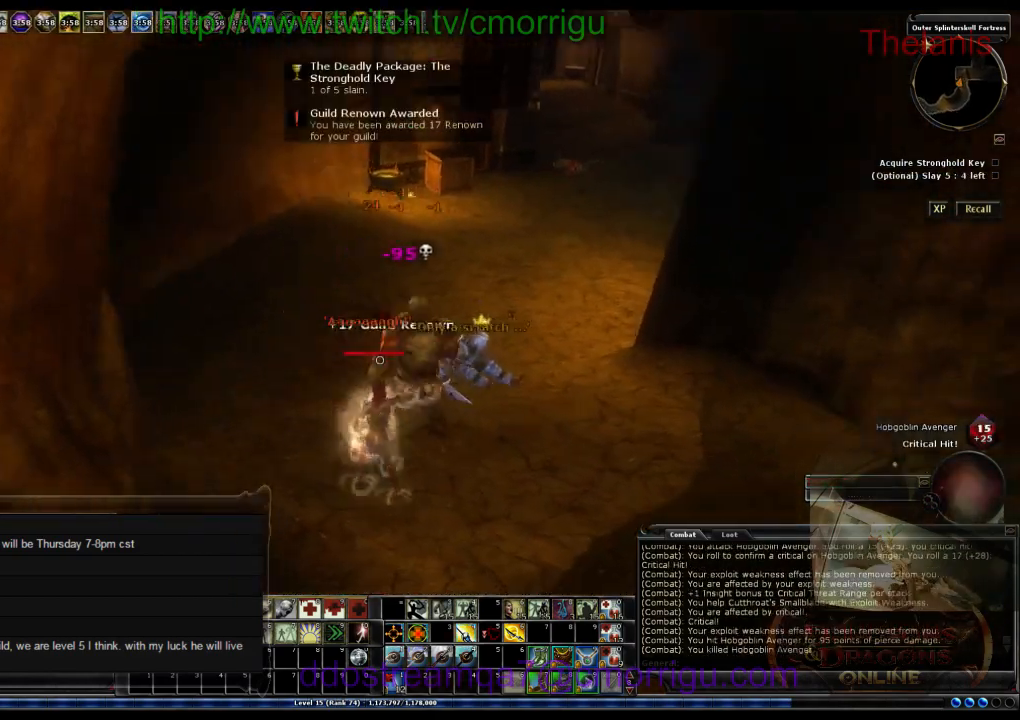
{"keys": [], "events": [[200, "a", "up"], [333, "w", "up"]]}
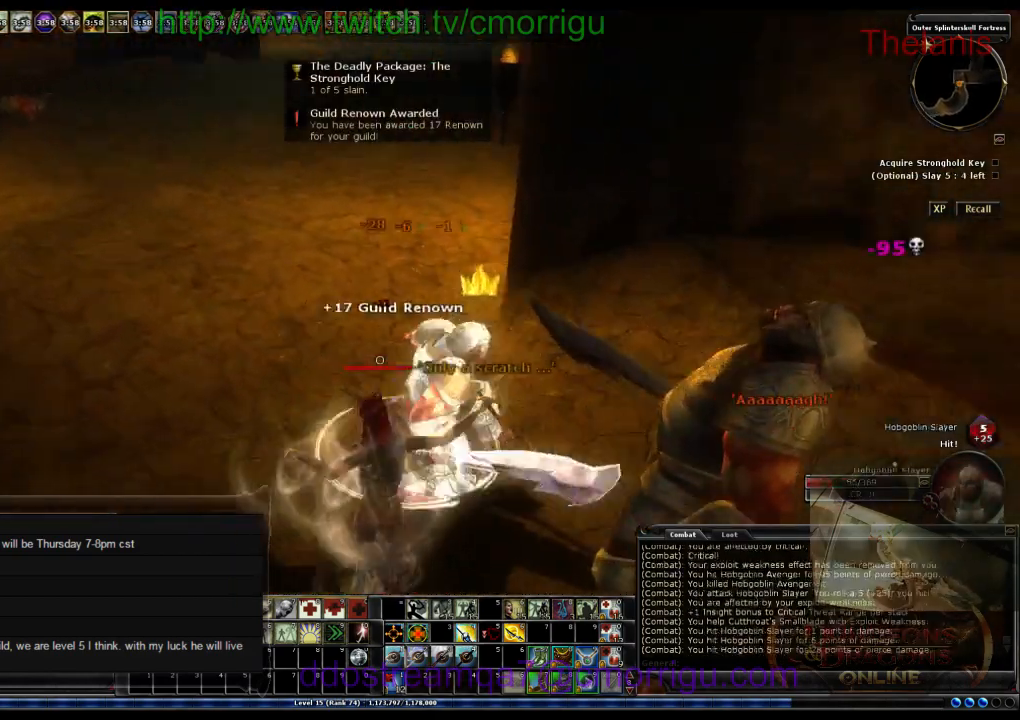
{"keys": ["a"], "events": [[500, "a", "down"]]}